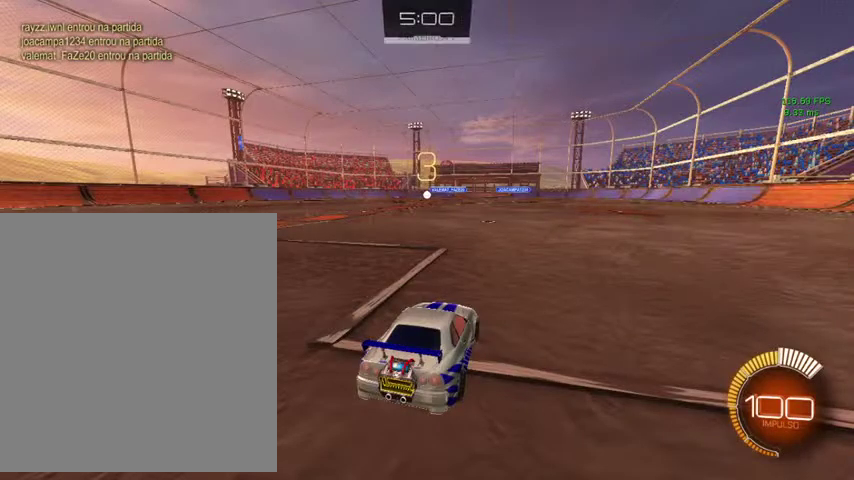
Gameplay with a controller (Xbox layout); each line is a JSON object with the inputs held at the frame after it. "events" lists button and stick changes between this image and that frame as [ms after this image, input, new state], when the widget could be followed in between.
{"buttons": [], "left_stick": "up-right", "right_stick": "center", "events": [[67, "left_stick", "right"], [333, "left_stick", "up-right"]]}
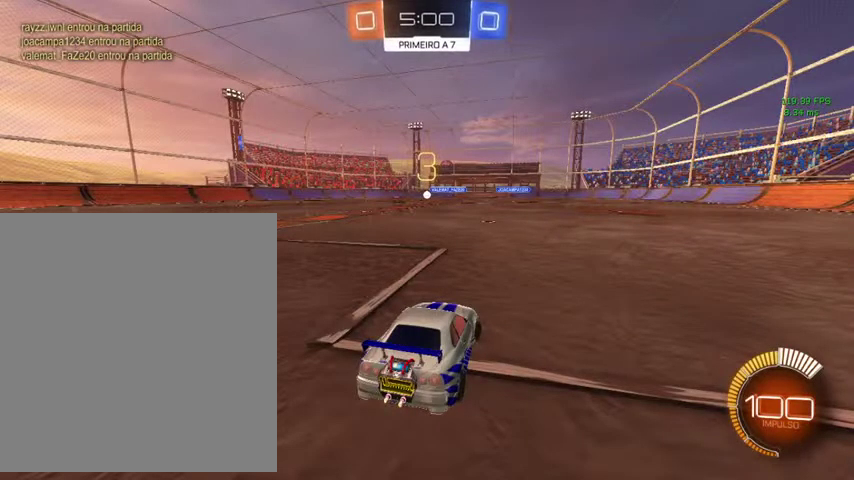
{"buttons": [], "left_stick": "center", "right_stick": "center", "events": [[100, "left_stick", "center"]]}
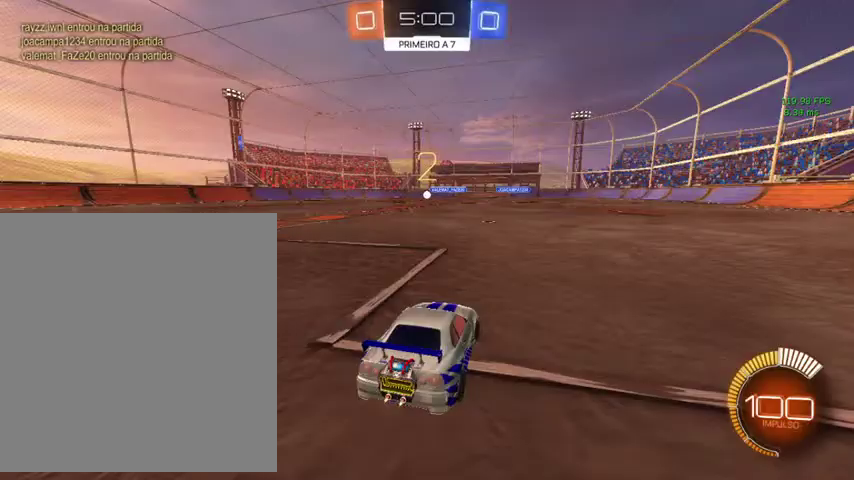
{"buttons": [], "left_stick": "center", "right_stick": "down-left", "events": [[467, "right_stick", "down-left"]]}
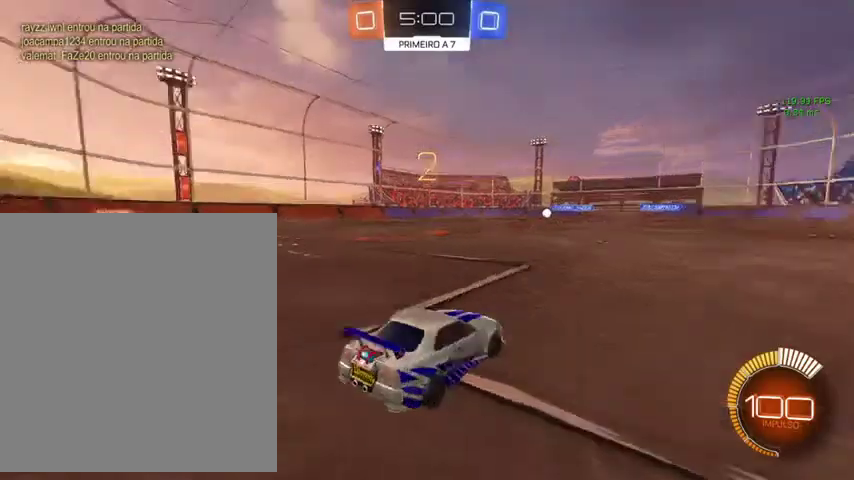
{"buttons": [], "left_stick": "center", "right_stick": "center", "events": [[267, "right_stick", "left"], [400, "right_stick", "center"]]}
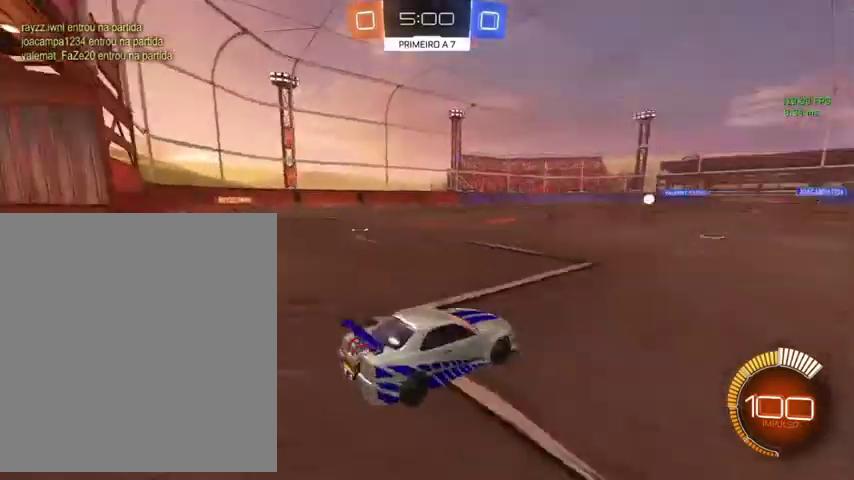
{"buttons": ["B"], "left_stick": "up", "right_stick": "center", "events": [[133, "left_stick", "up"], [433, "B", "down"]]}
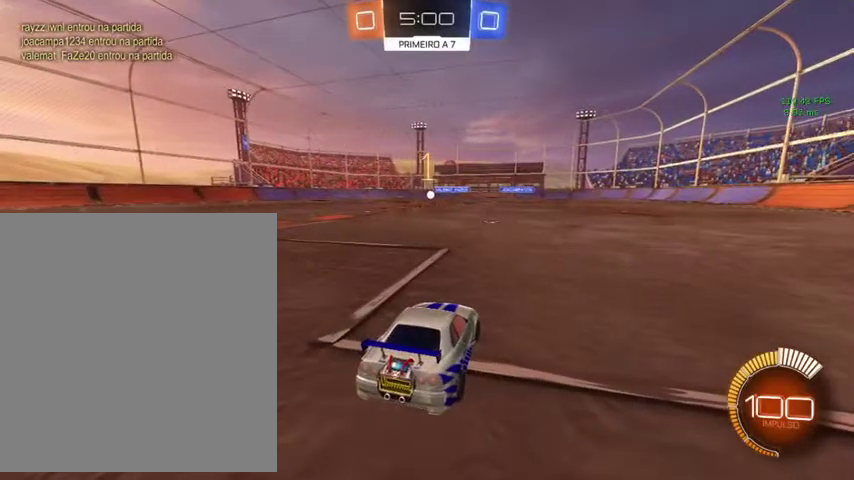
{"buttons": ["B"], "left_stick": "up", "right_stick": "center", "events": []}
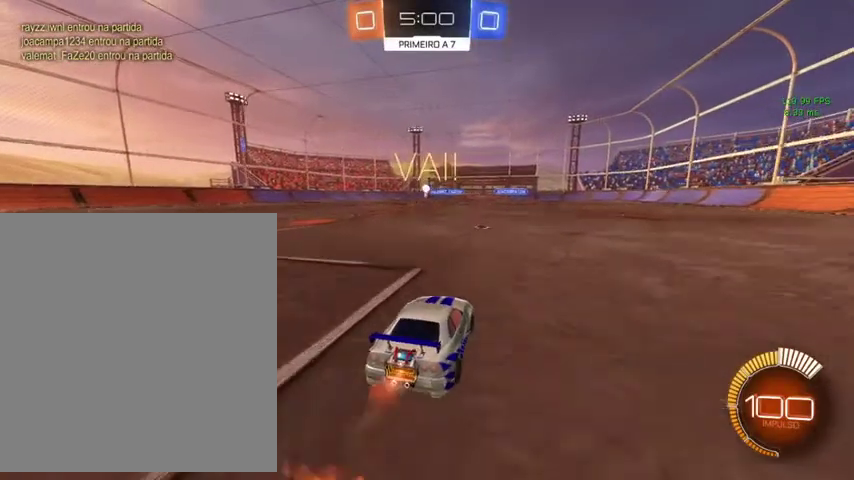
{"buttons": ["B", "L1"], "left_stick": "down-right", "right_stick": "center", "events": [[67, "A", "down"], [100, "L1", "down"], [133, "A", "up"], [200, "A", "down"], [300, "left_stick", "down-left"], [333, "A", "up"], [367, "left_stick", "down"], [500, "left_stick", "down-right"]]}
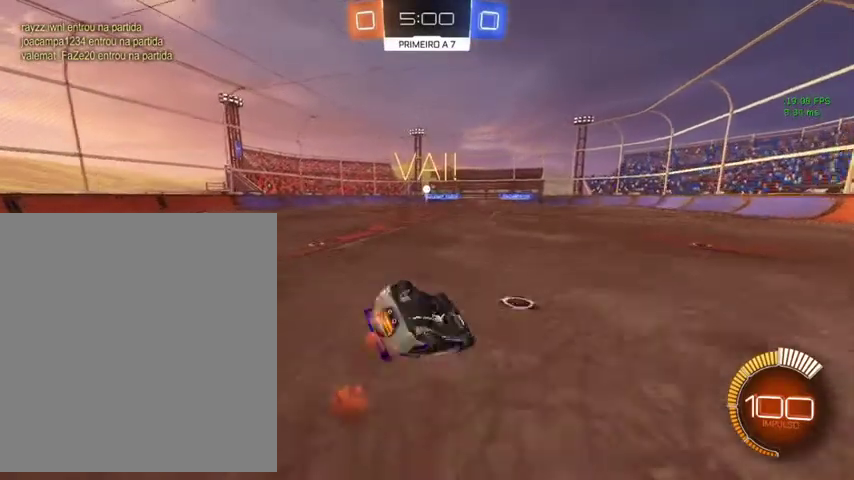
{"buttons": ["B", "L1"], "left_stick": "down", "right_stick": "center", "events": [[67, "left_stick", "right"], [133, "left_stick", "up-right"], [267, "left_stick", "down-right"], [333, "left_stick", "down"]]}
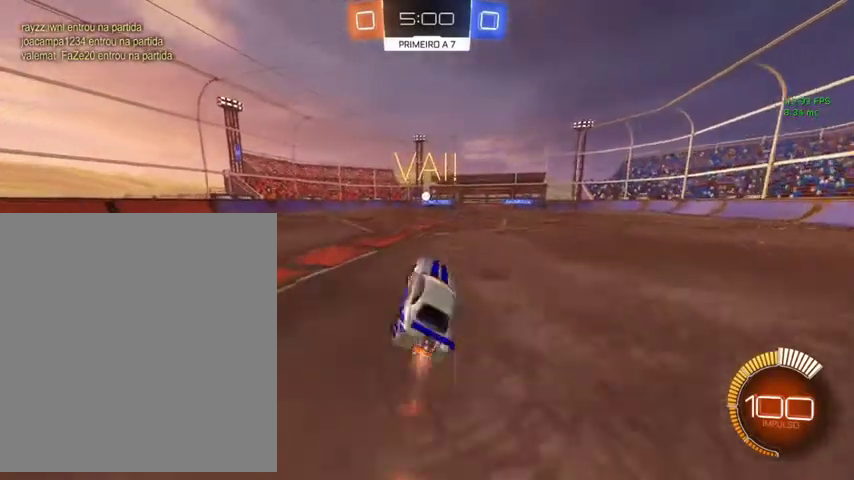
{"buttons": [], "left_stick": "up-left", "right_stick": "center", "events": [[33, "L1", "up"], [33, "left_stick", "center"], [67, "B", "up"], [200, "left_stick", "up-left"]]}
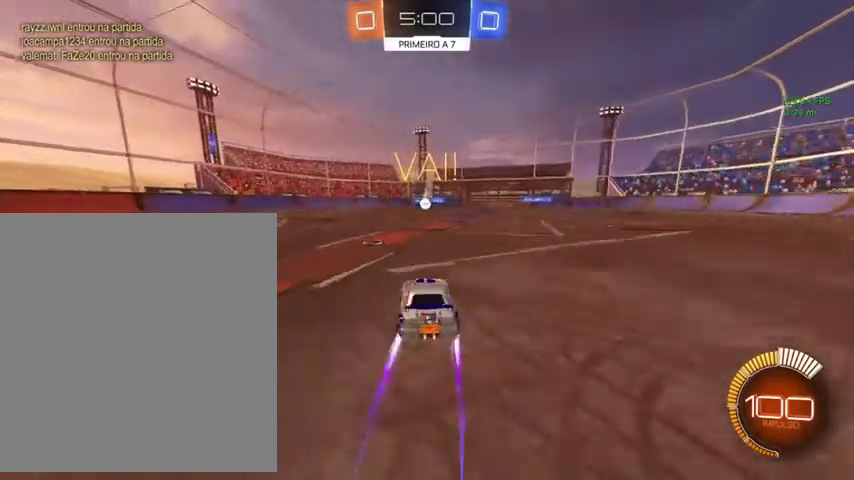
{"buttons": [], "left_stick": "center", "right_stick": "center", "events": [[33, "left_stick", "up"], [200, "left_stick", "up-left"], [267, "A", "down"], [267, "left_stick", "down"], [433, "left_stick", "center"], [500, "A", "up"]]}
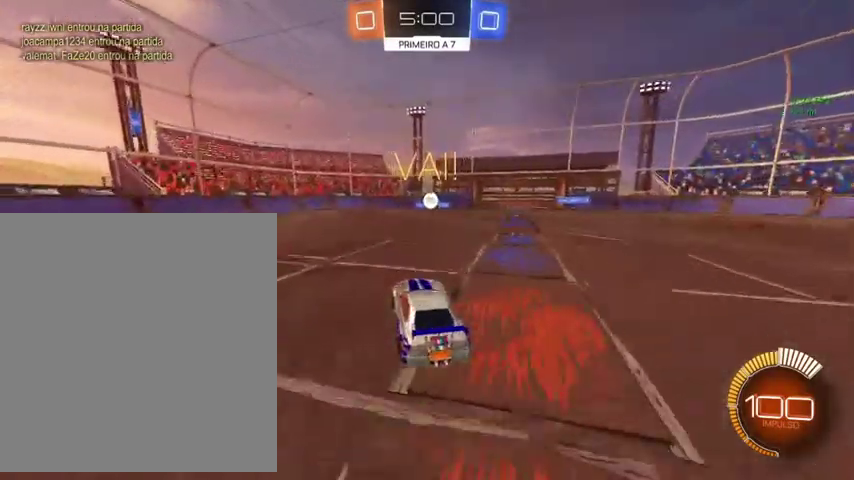
{"buttons": ["B"], "left_stick": "center", "right_stick": "center", "events": [[67, "left_stick", "right"], [433, "left_stick", "up-right"], [467, "B", "down"], [500, "left_stick", "center"]]}
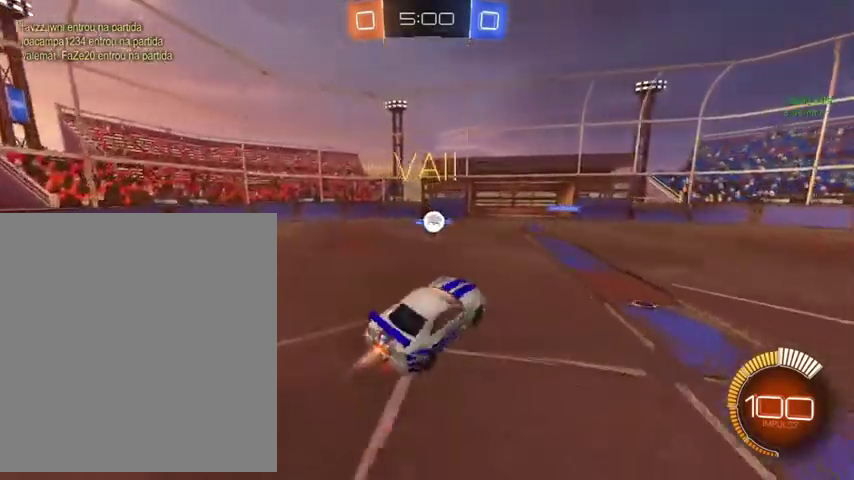
{"buttons": ["A", "B"], "left_stick": "up-right", "right_stick": "center", "events": [[200, "left_stick", "left"], [400, "left_stick", "center"], [467, "left_stick", "up-right"], [500, "A", "down"]]}
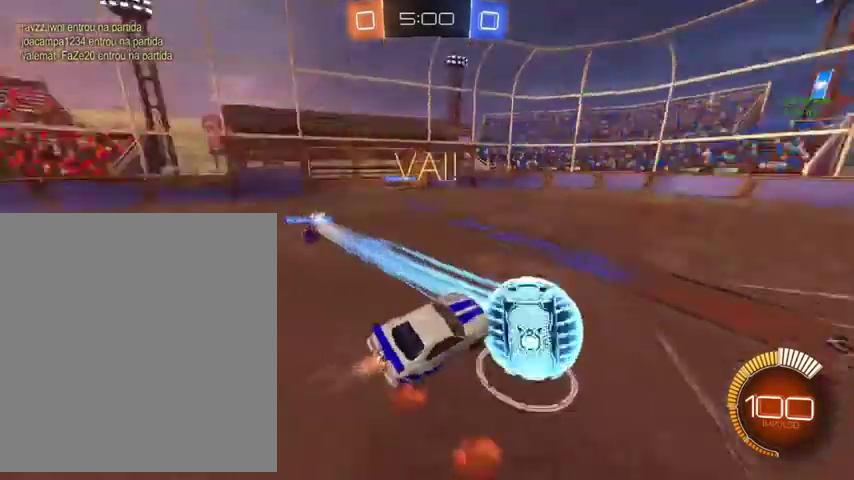
{"buttons": [], "left_stick": "up-right", "right_stick": "center", "events": [[133, "A", "up"], [333, "B", "up"]]}
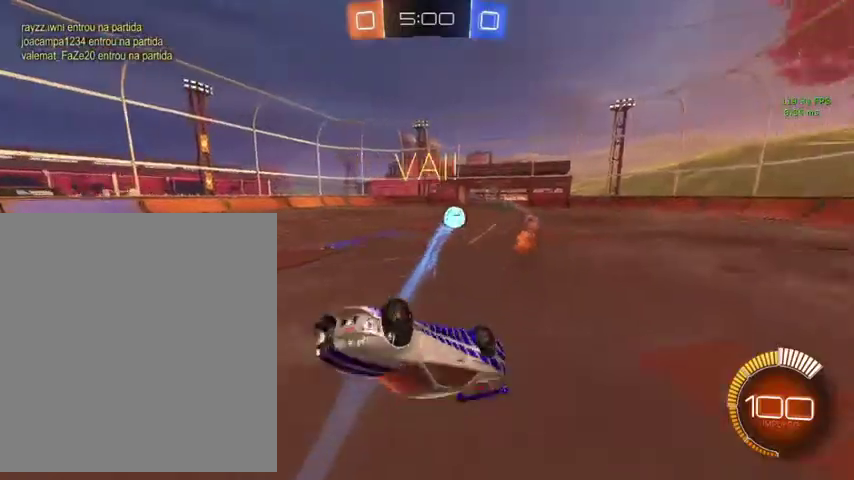
{"buttons": [], "left_stick": "left", "right_stick": "center", "events": [[33, "R1", "down"], [33, "Y", "down"], [233, "left_stick", "up"], [267, "R1", "up"], [267, "Y", "up"], [400, "left_stick", "up-left"], [500, "left_stick", "left"]]}
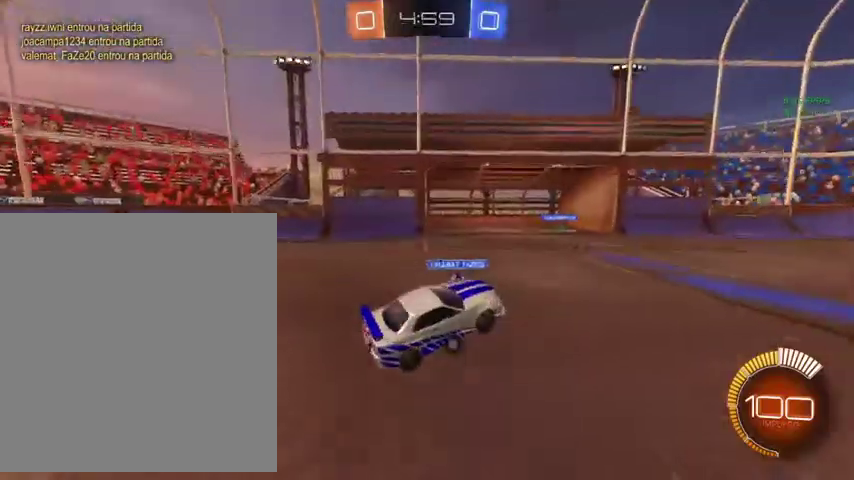
{"buttons": ["B"], "left_stick": "up", "right_stick": "center", "events": [[67, "B", "down"], [167, "left_stick", "up-right"], [367, "left_stick", "up"]]}
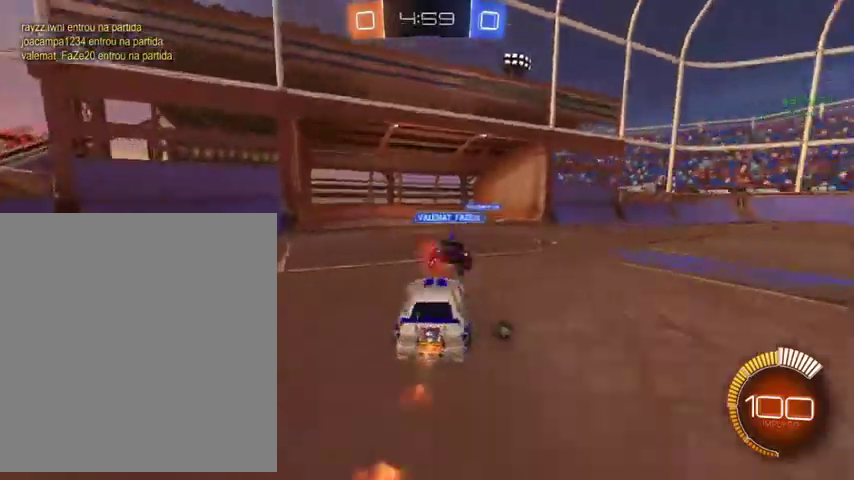
{"buttons": ["B"], "left_stick": "up", "right_stick": "center", "events": [[267, "left_stick", "up-right"], [400, "left_stick", "up"]]}
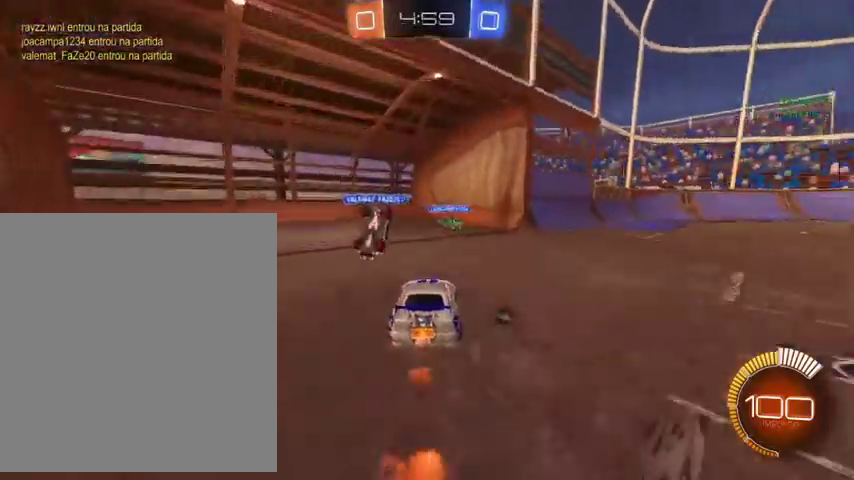
{"buttons": ["L1"], "left_stick": "left", "right_stick": "center", "events": [[67, "left_stick", "up-right"], [300, "left_stick", "left"], [400, "L1", "down"], [433, "B", "up"]]}
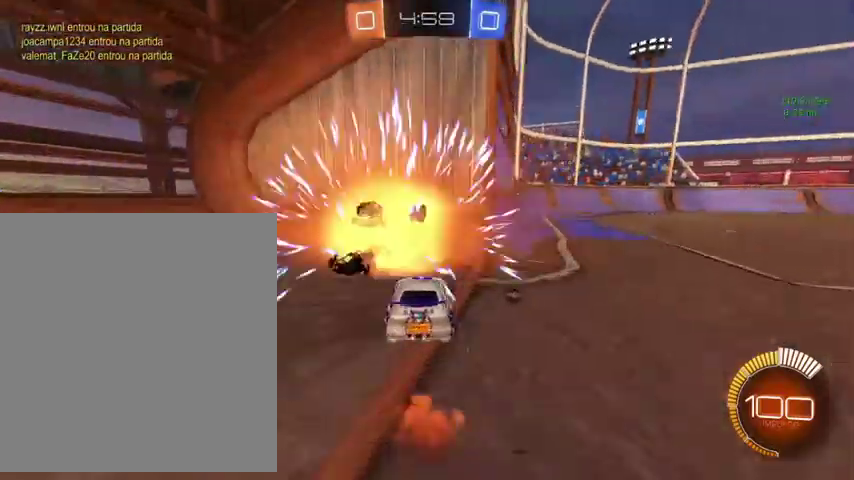
{"buttons": [], "left_stick": "left", "right_stick": "center", "events": [[33, "L1", "up"], [267, "L1", "down"], [433, "L1", "up"]]}
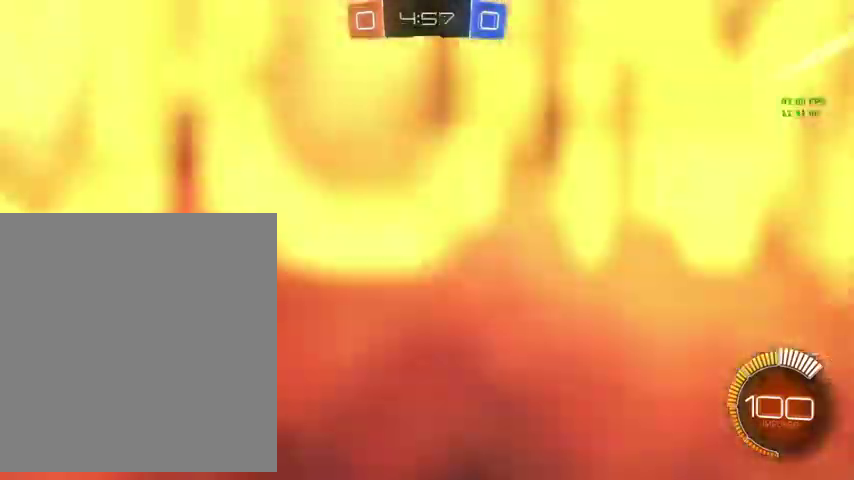
{"buttons": ["B", "L1"], "left_stick": "left", "right_stick": "center", "events": [[200, "B", "down"], [500, "L1", "down"]]}
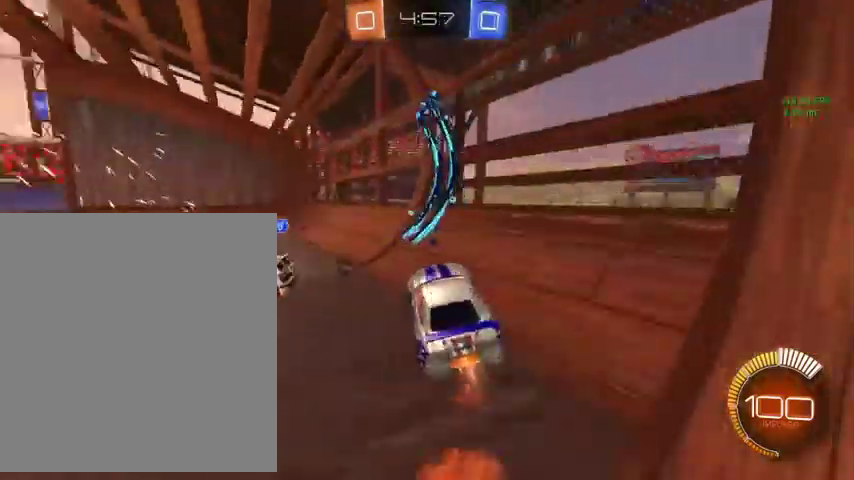
{"buttons": ["B"], "left_stick": "left", "right_stick": "center", "events": [[67, "B", "up"], [133, "L1", "up"], [233, "B", "down"]]}
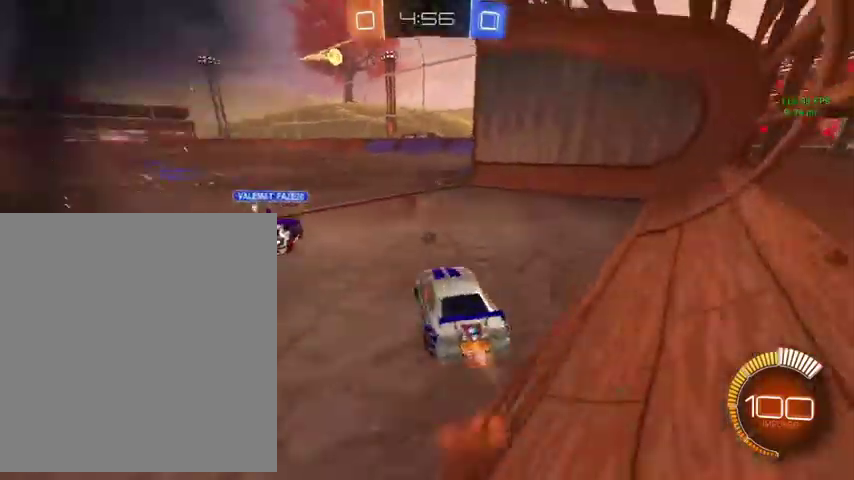
{"buttons": ["B"], "left_stick": "up-left", "right_stick": "center", "events": [[33, "left_stick", "up-left"]]}
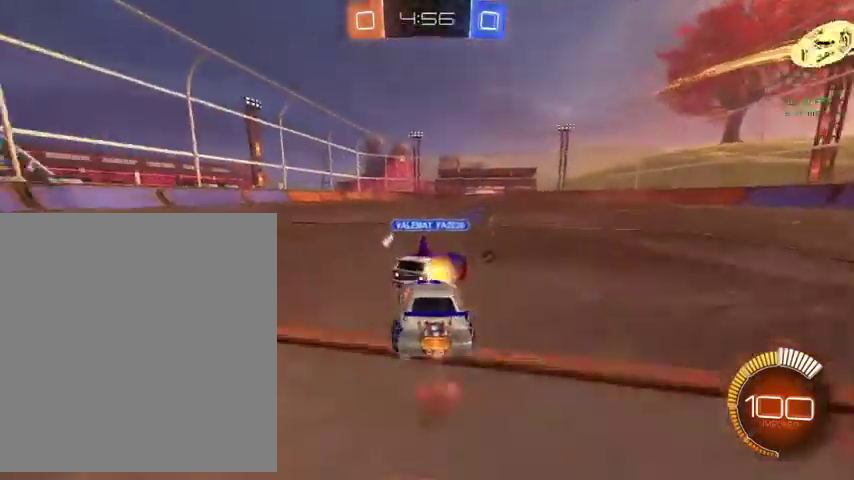
{"buttons": ["Y"], "left_stick": "up-right", "right_stick": "center", "events": [[300, "left_stick", "up-right"], [433, "B", "up"], [467, "Y", "down"]]}
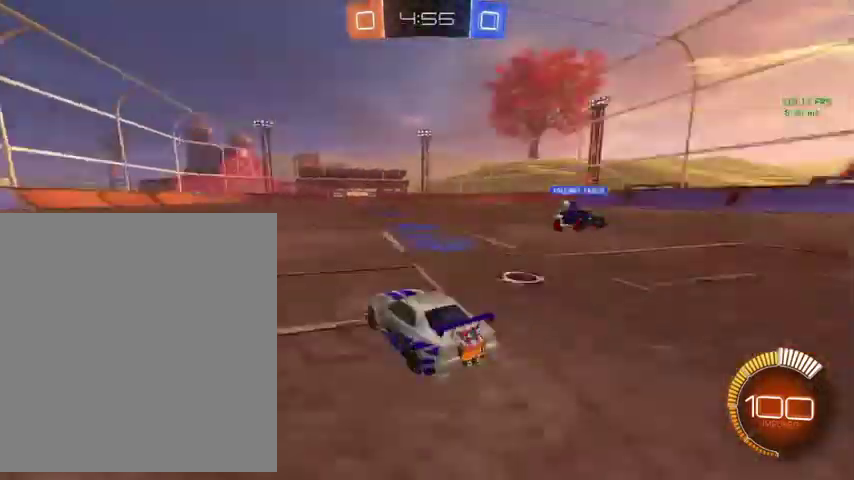
{"buttons": [], "left_stick": "up", "right_stick": "center", "events": [[100, "Y", "up"], [233, "left_stick", "up"]]}
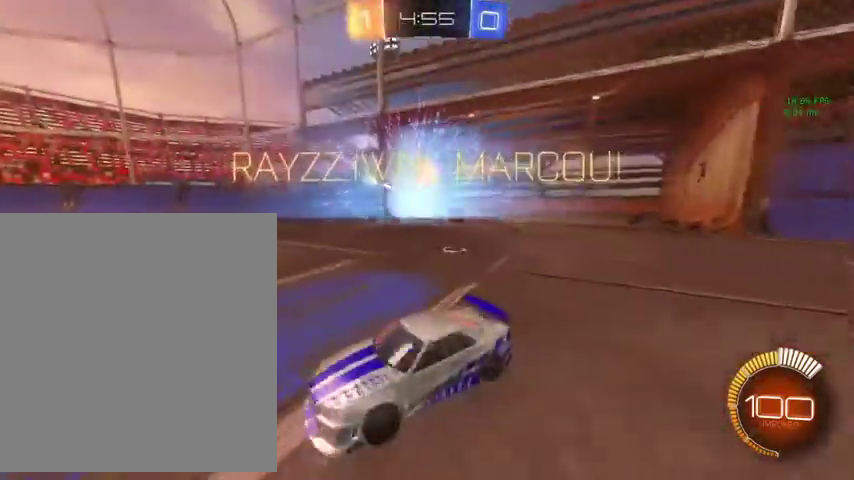
{"buttons": ["Y"], "left_stick": "center", "right_stick": "center", "events": [[367, "left_stick", "center"], [433, "Y", "down"]]}
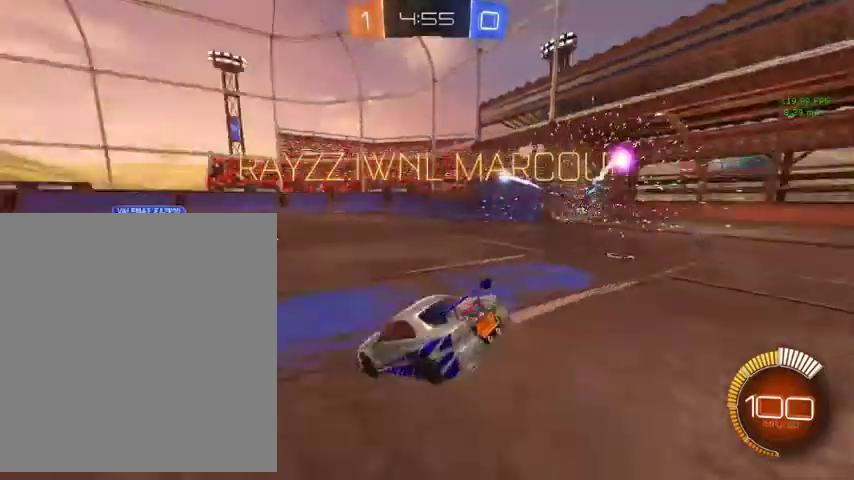
{"buttons": [], "left_stick": "center", "right_stick": "center", "events": [[67, "Y", "up"], [167, "left_stick", "down"], [300, "A", "down"], [400, "A", "up"], [467, "left_stick", "center"]]}
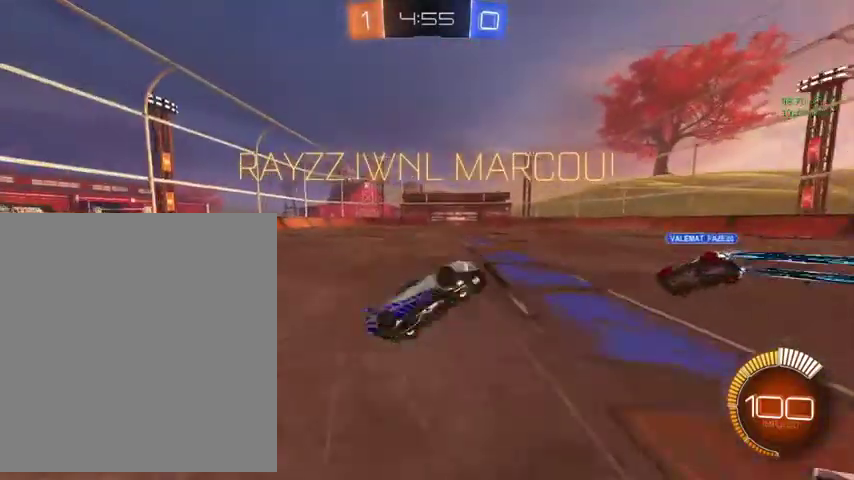
{"buttons": ["L1"], "left_stick": "up", "right_stick": "center", "events": [[67, "left_stick", "up"], [133, "L1", "down"]]}
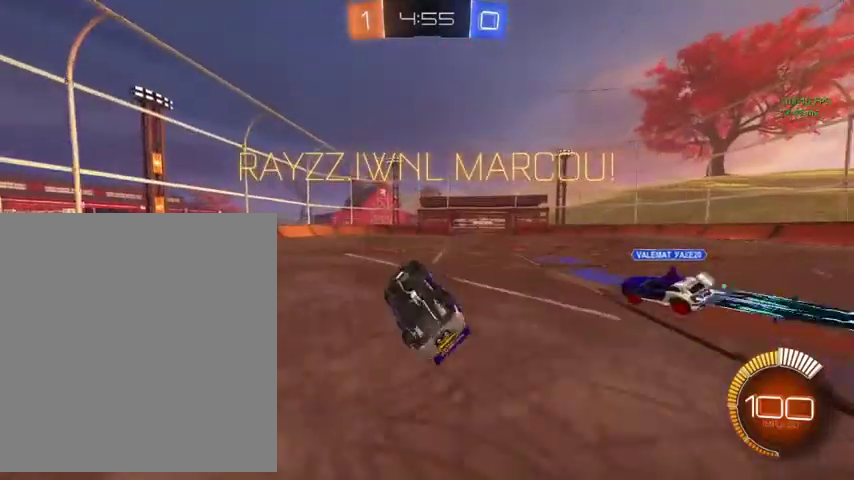
{"buttons": [], "left_stick": "up-right", "right_stick": "center", "events": [[133, "left_stick", "center"], [400, "left_stick", "up-right"], [433, "L1", "up"]]}
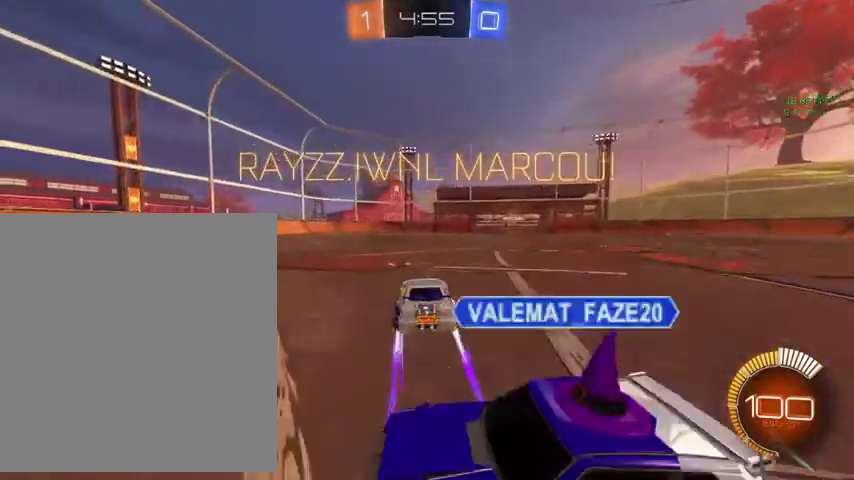
{"buttons": ["L1"], "left_stick": "down-right", "right_stick": "center", "events": [[33, "A", "down"], [67, "L1", "down"], [100, "A", "up"], [100, "left_stick", "up"], [167, "A", "down"], [267, "left_stick", "down"], [300, "A", "up"], [433, "left_stick", "down-right"]]}
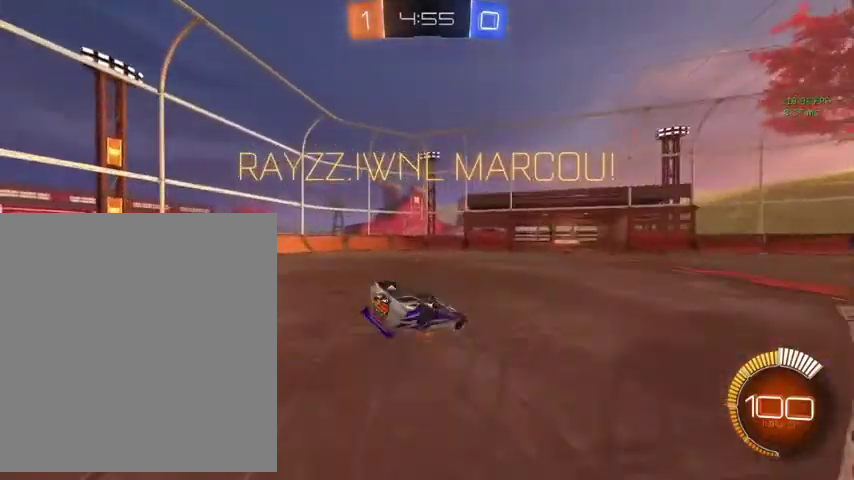
{"buttons": ["L1"], "left_stick": "down-right", "right_stick": "center", "events": [[33, "left_stick", "right"], [100, "left_stick", "up-right"], [333, "left_stick", "down"], [467, "left_stick", "down-right"]]}
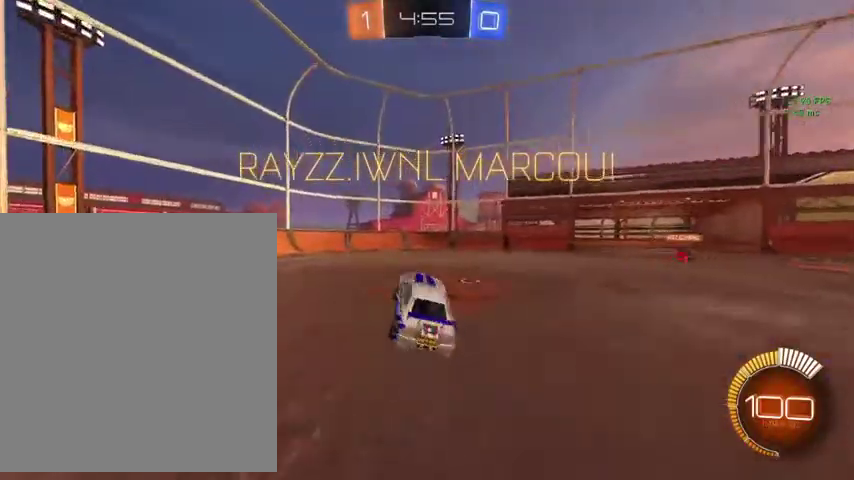
{"buttons": [], "left_stick": "center", "right_stick": "center", "events": [[100, "L1", "up"], [133, "Y", "down"], [133, "left_stick", "center"], [300, "Y", "up"]]}